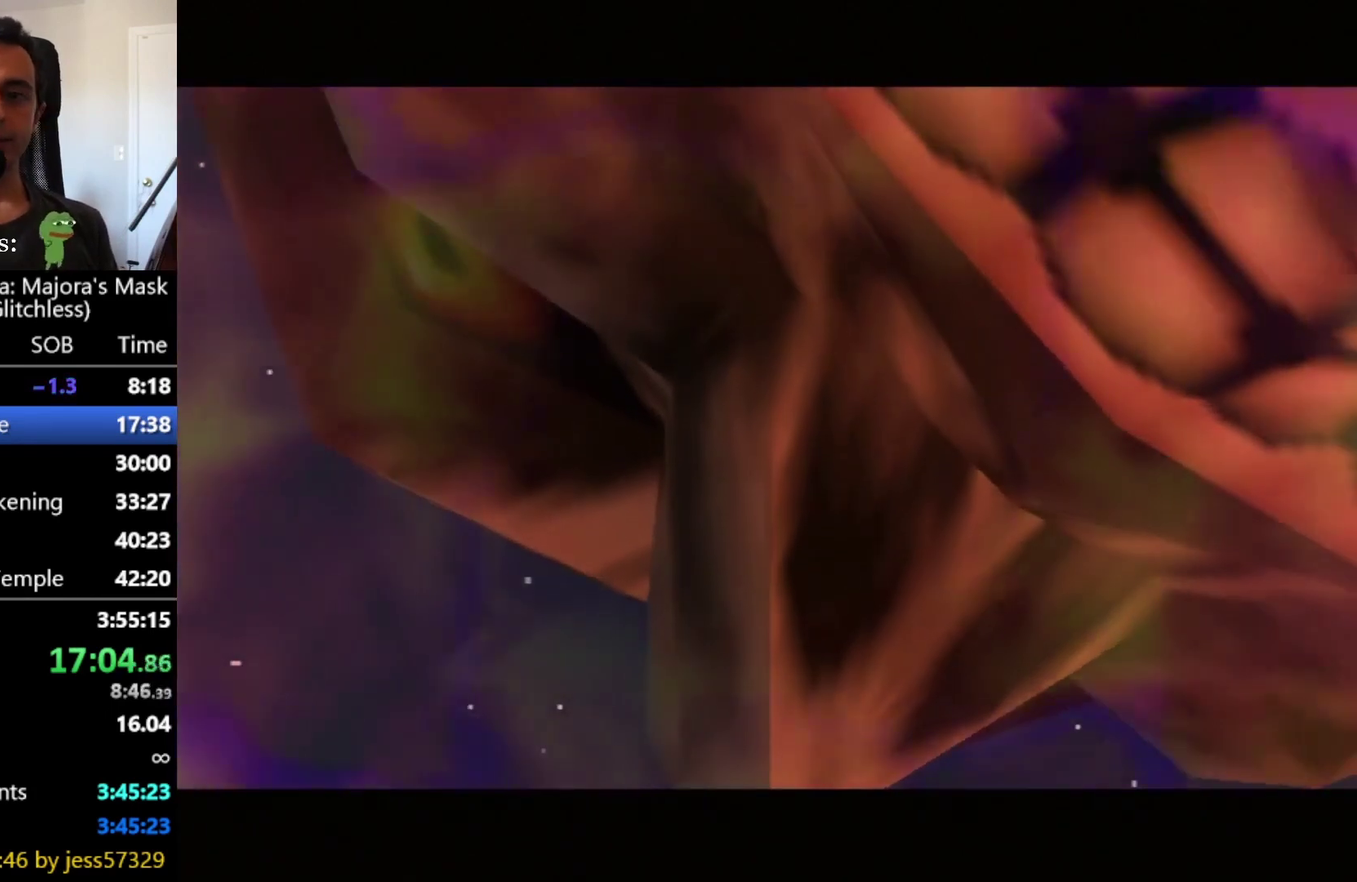
Gameplay with a controller; each line is a JSON object with the inputs held at the frame after it. "events" lists button and stick changes between this image and that frame as [ms after this image, input, new state], when the widget could be followed in between. Not read: CIRCLE L2 L3 R3 TRIANGLE Y.
{"buttons": [], "left_stick": "up-left", "right_stick": "center", "events": [[166, "left_stick", "up-left"]]}
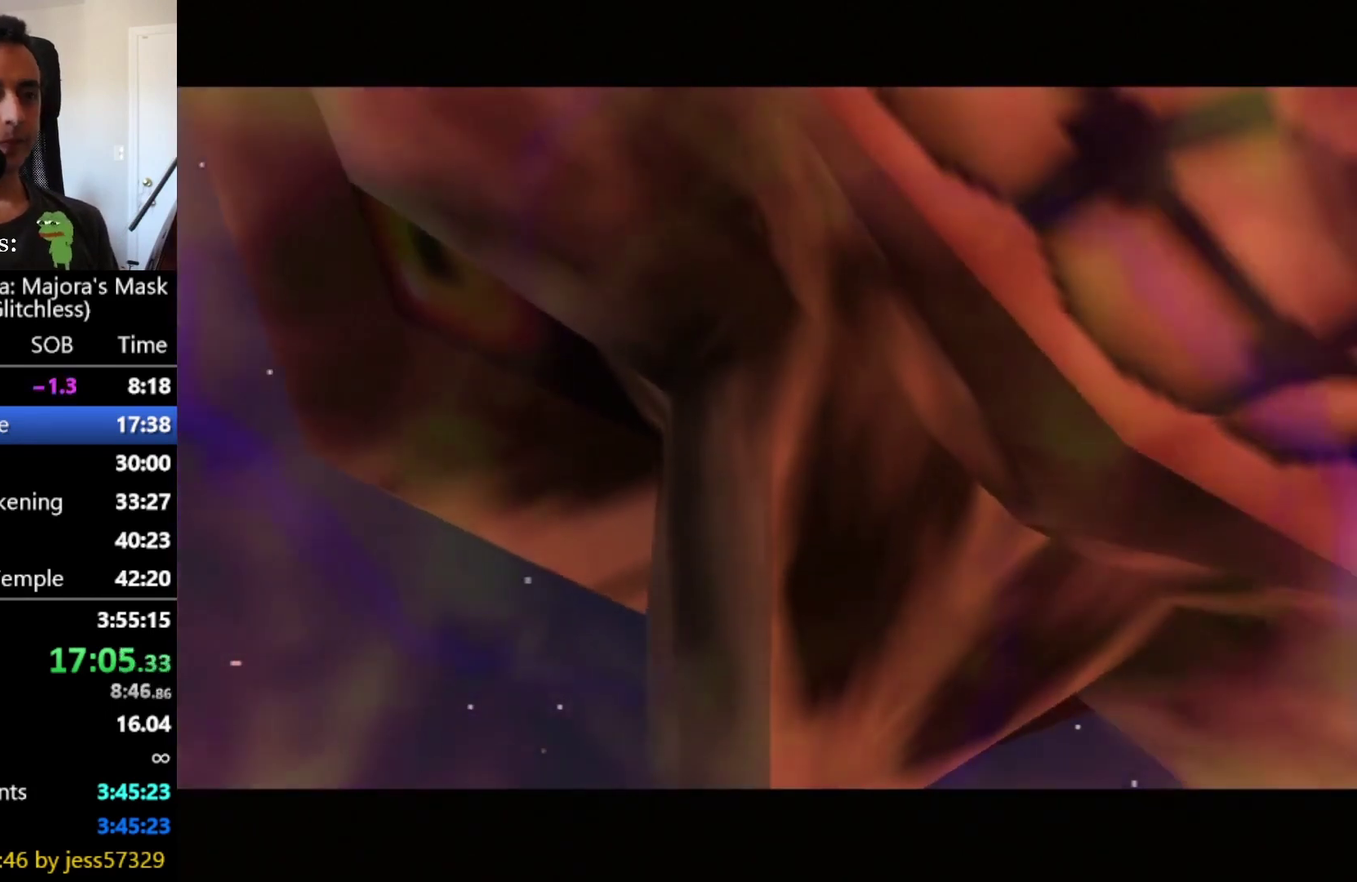
{"buttons": [], "left_stick": "up-left", "right_stick": "center", "events": [[41, "left_stick", "up"], [416, "left_stick", "up-left"]]}
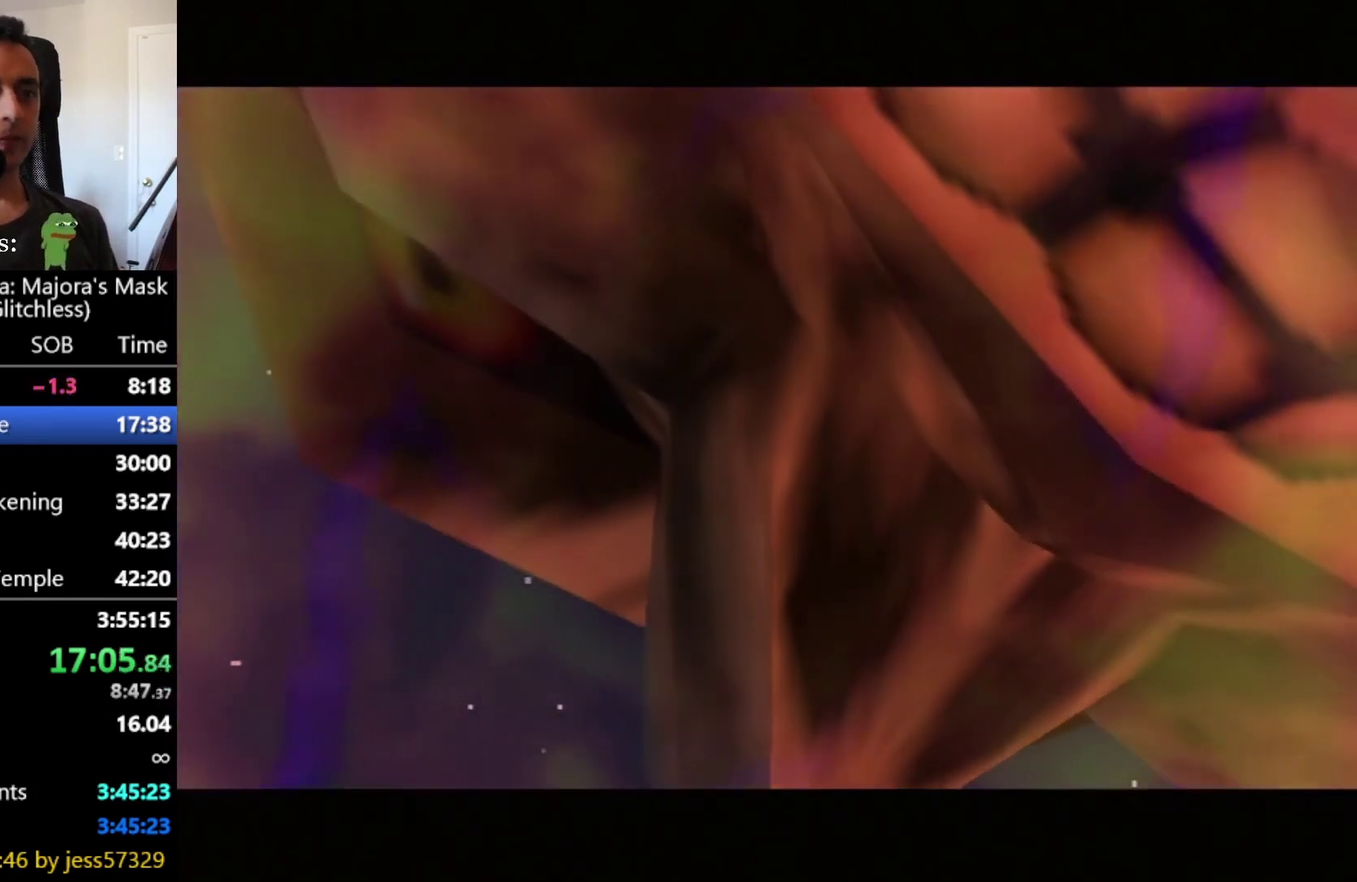
{"buttons": [], "left_stick": "up-left", "right_stick": "center", "events": [[83, "left_stick", "up"], [250, "left_stick", "up-left"], [416, "left_stick", "up"], [500, "left_stick", "up-left"]]}
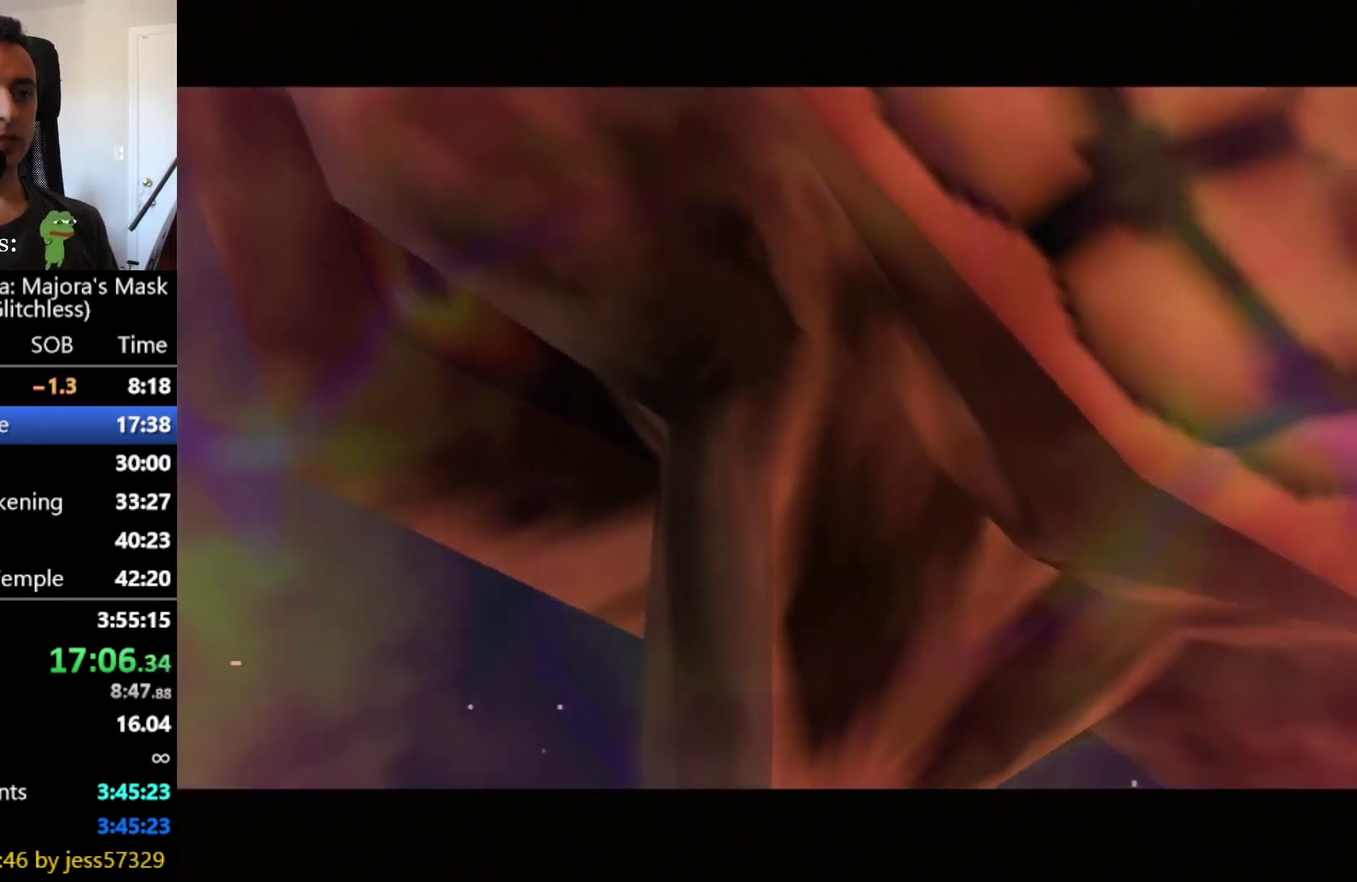
{"buttons": [], "left_stick": "up", "right_stick": "center", "events": [[416, "left_stick", "up"]]}
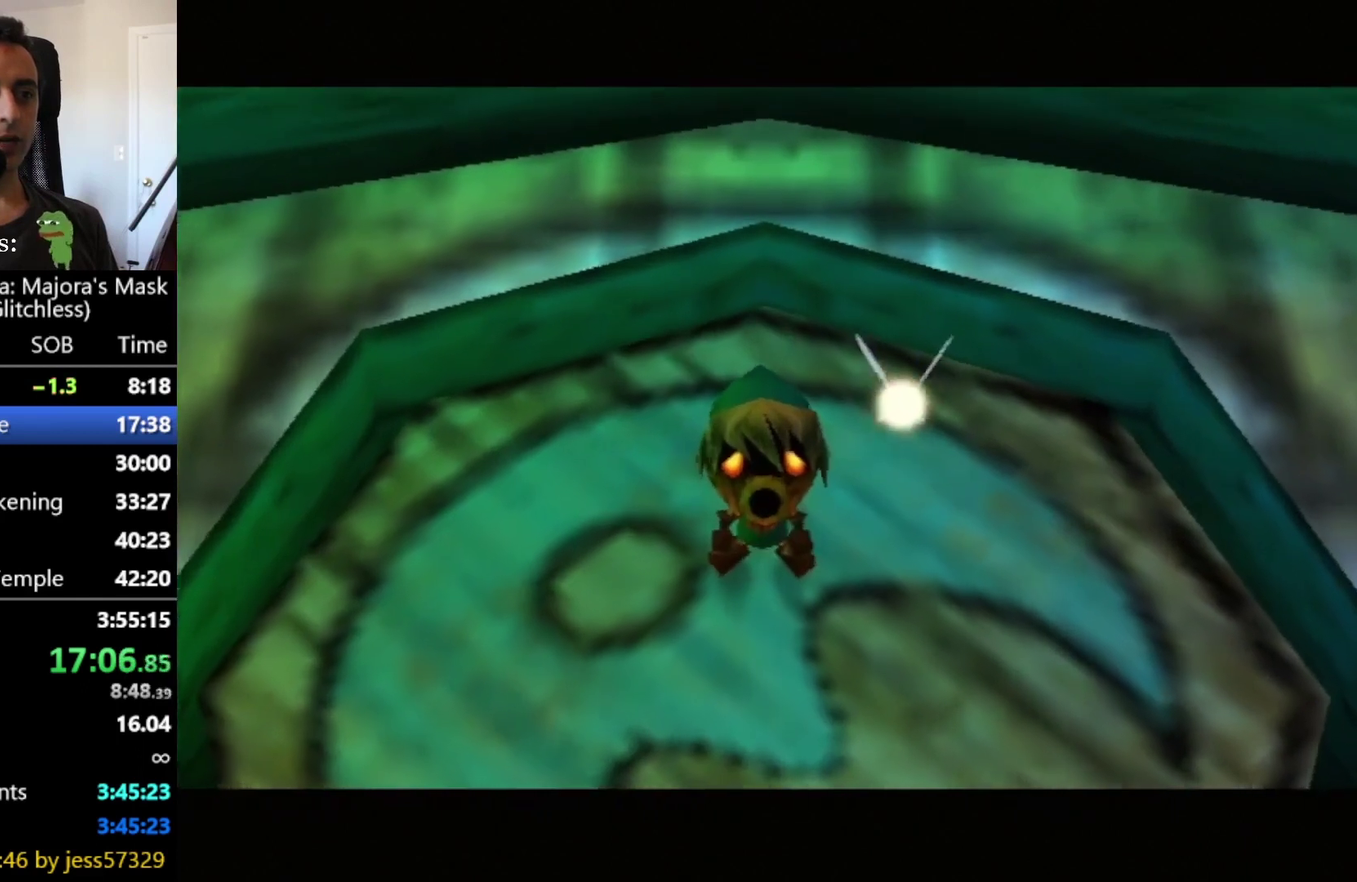
{"buttons": [], "left_stick": "up-left", "right_stick": "center", "events": [[125, "left_stick", "up-left"], [291, "left_stick", "up"], [458, "left_stick", "up-left"]]}
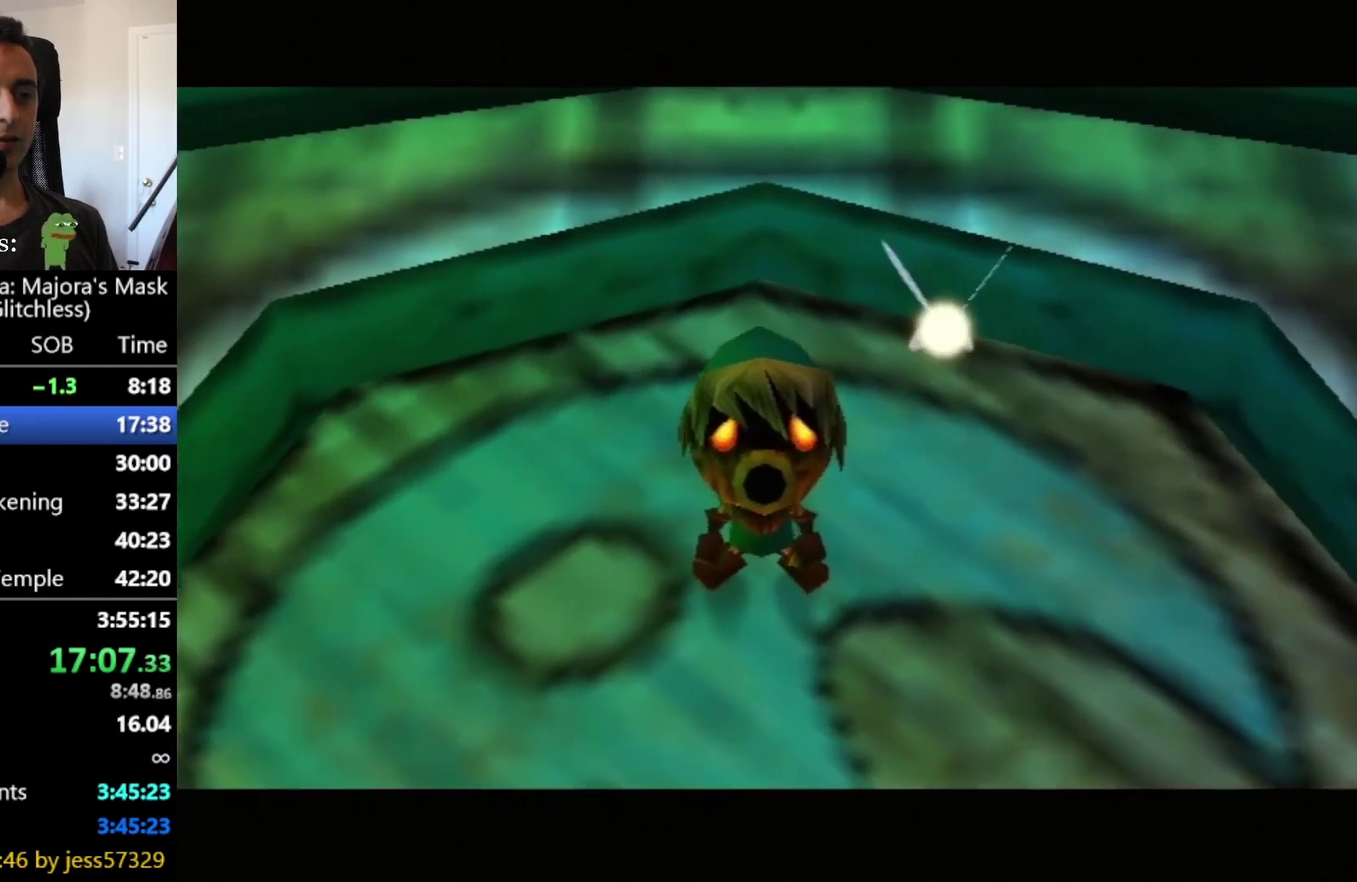
{"buttons": [], "left_stick": "up", "right_stick": "center", "events": [[83, "left_stick", "up"], [250, "left_stick", "up-left"], [375, "left_stick", "up"]]}
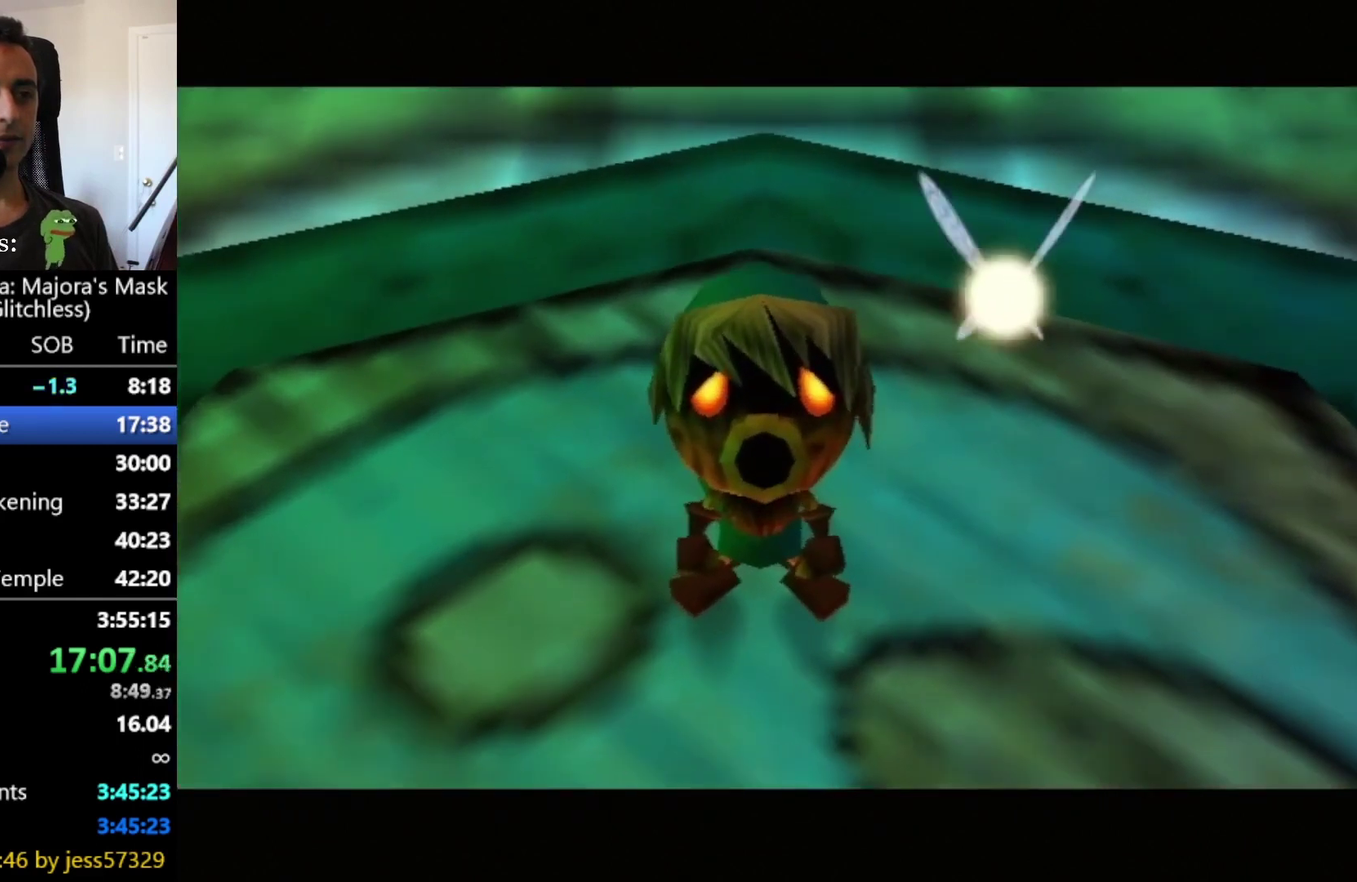
{"buttons": [], "left_stick": "up", "right_stick": "center", "events": [[333, "left_stick", "up-left"], [416, "left_stick", "up"]]}
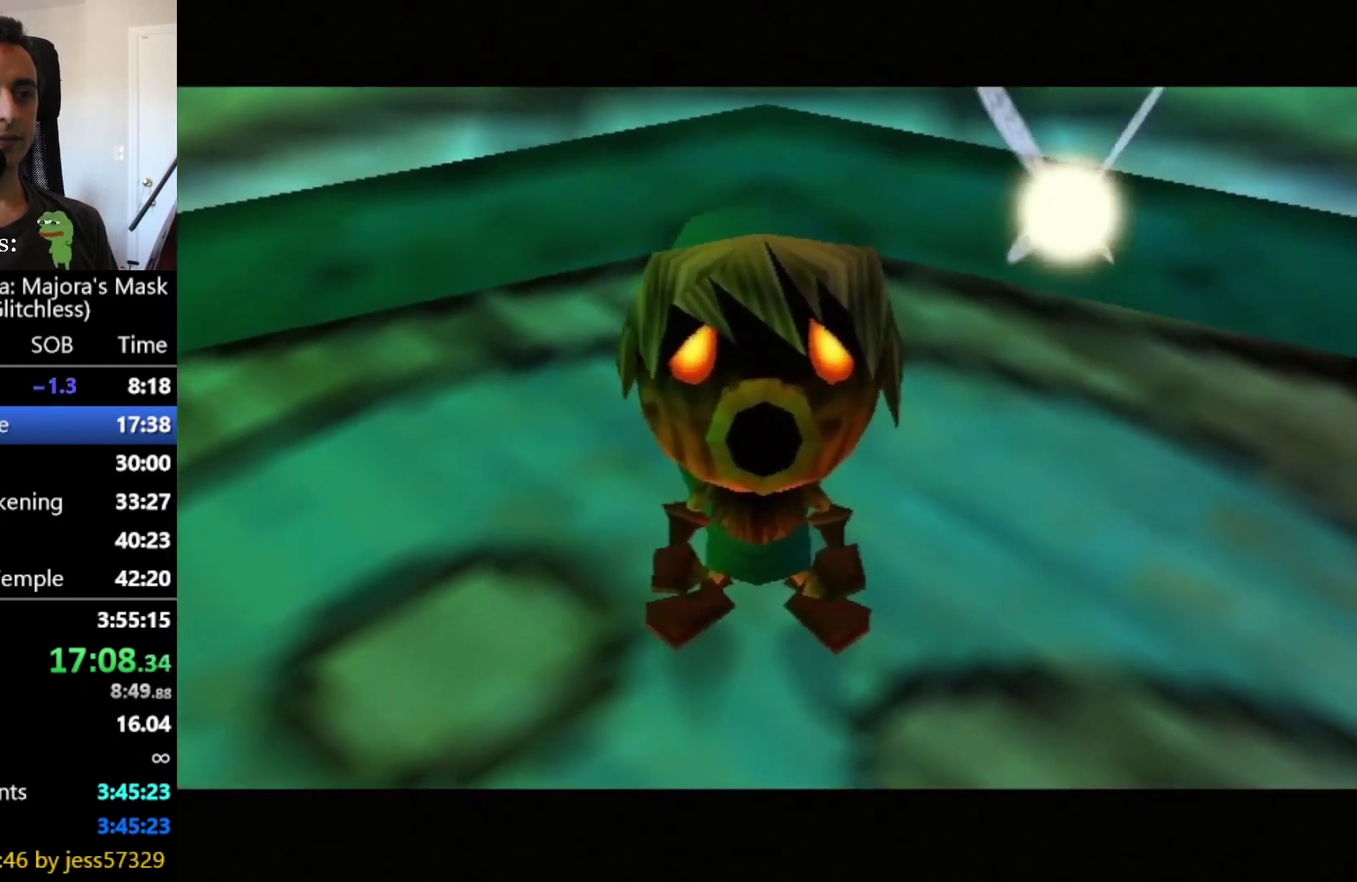
{"buttons": [], "left_stick": "up", "right_stick": "center", "events": []}
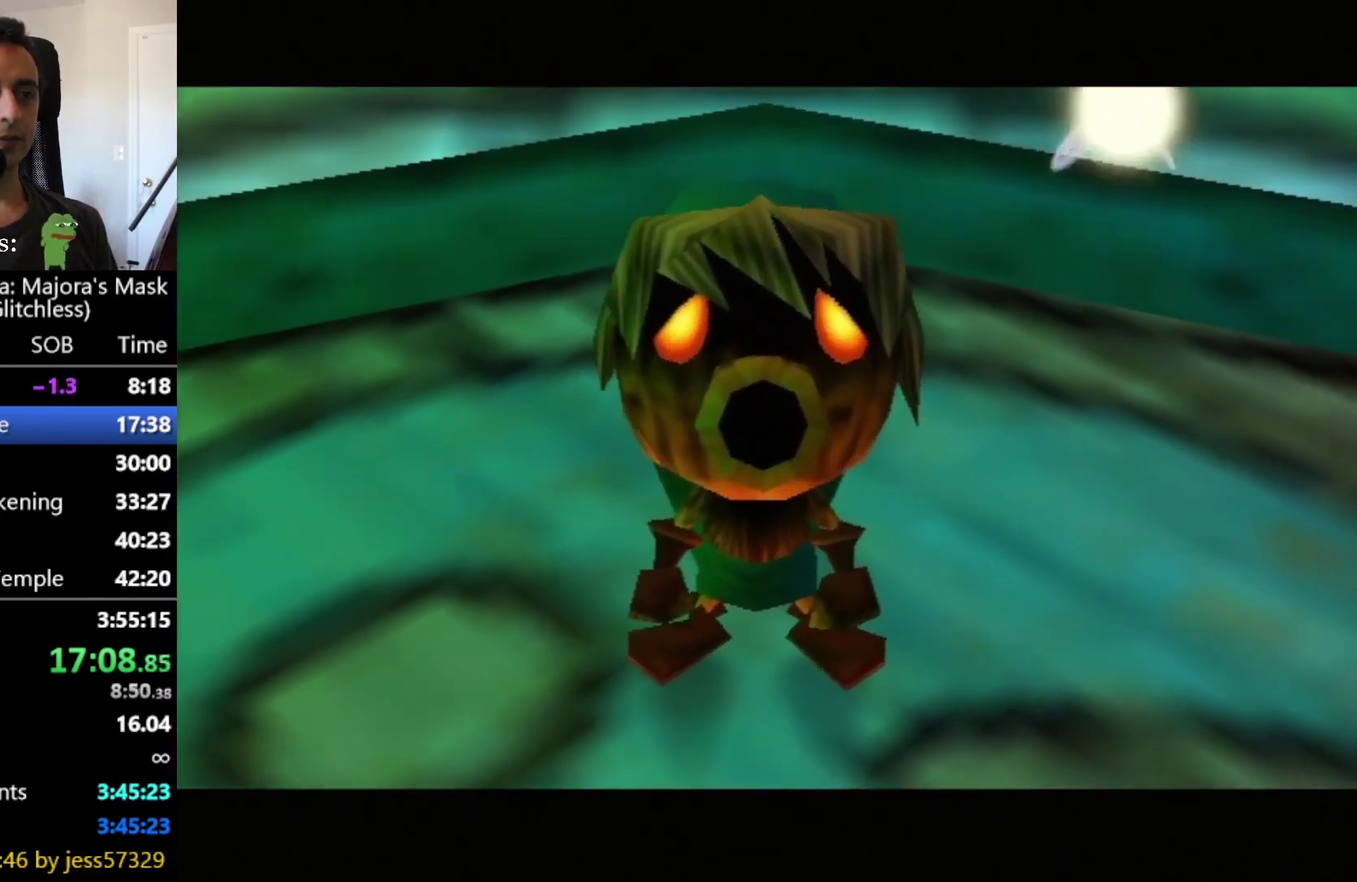
{"buttons": [], "left_stick": "up", "right_stick": "center", "events": []}
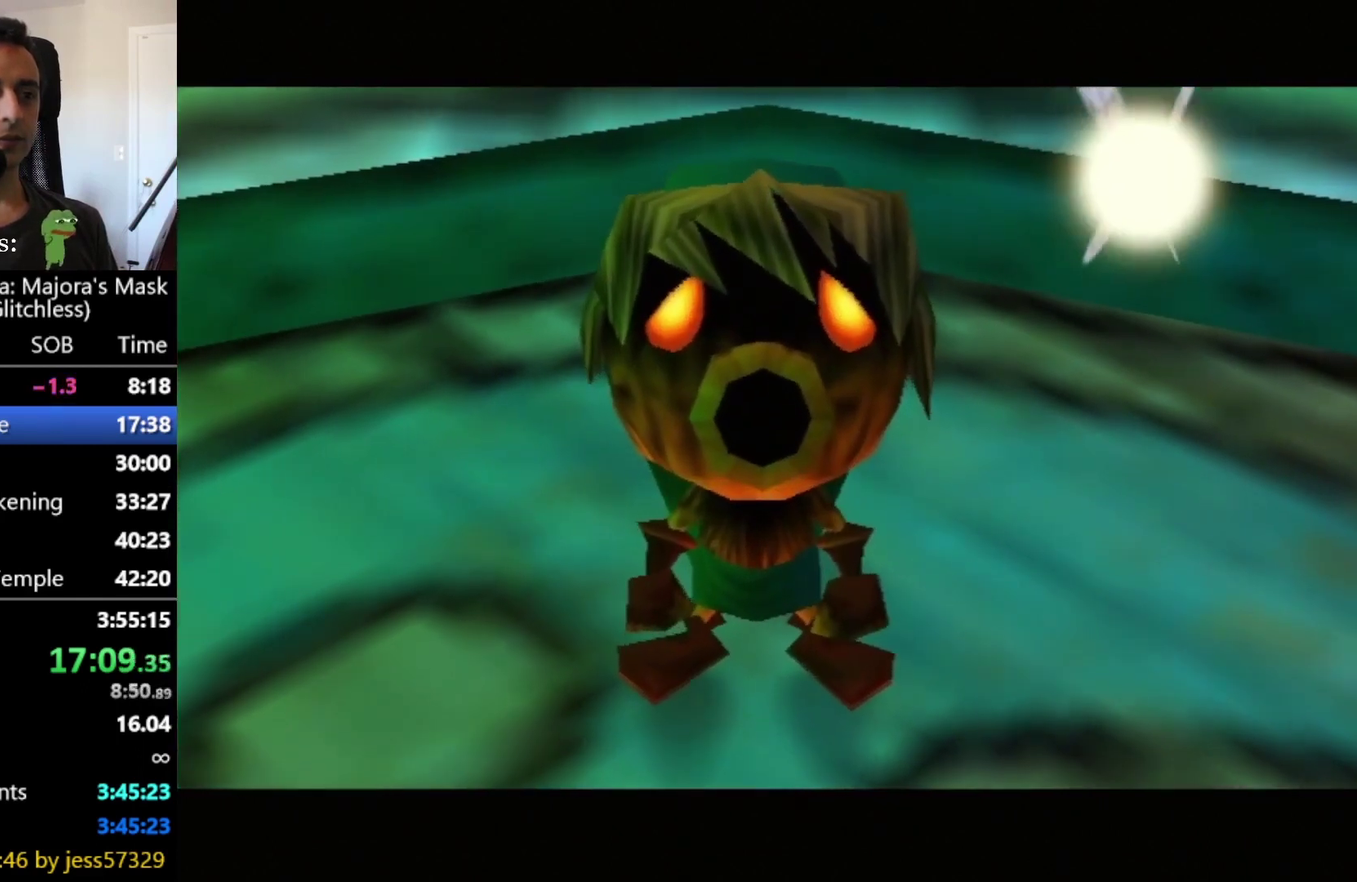
{"buttons": [], "left_stick": "up", "right_stick": "center", "events": []}
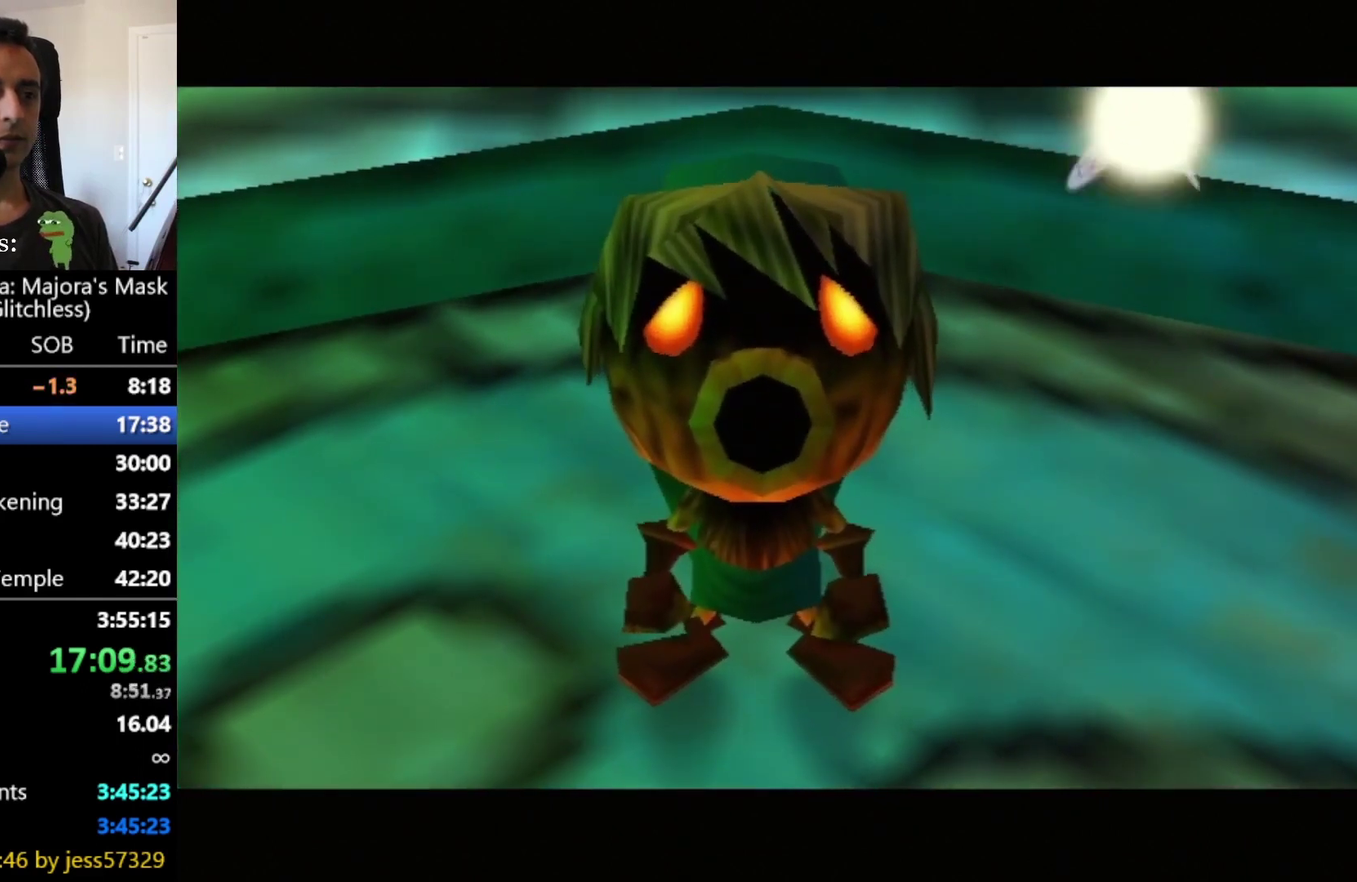
{"buttons": [], "left_stick": "up", "right_stick": "center", "events": []}
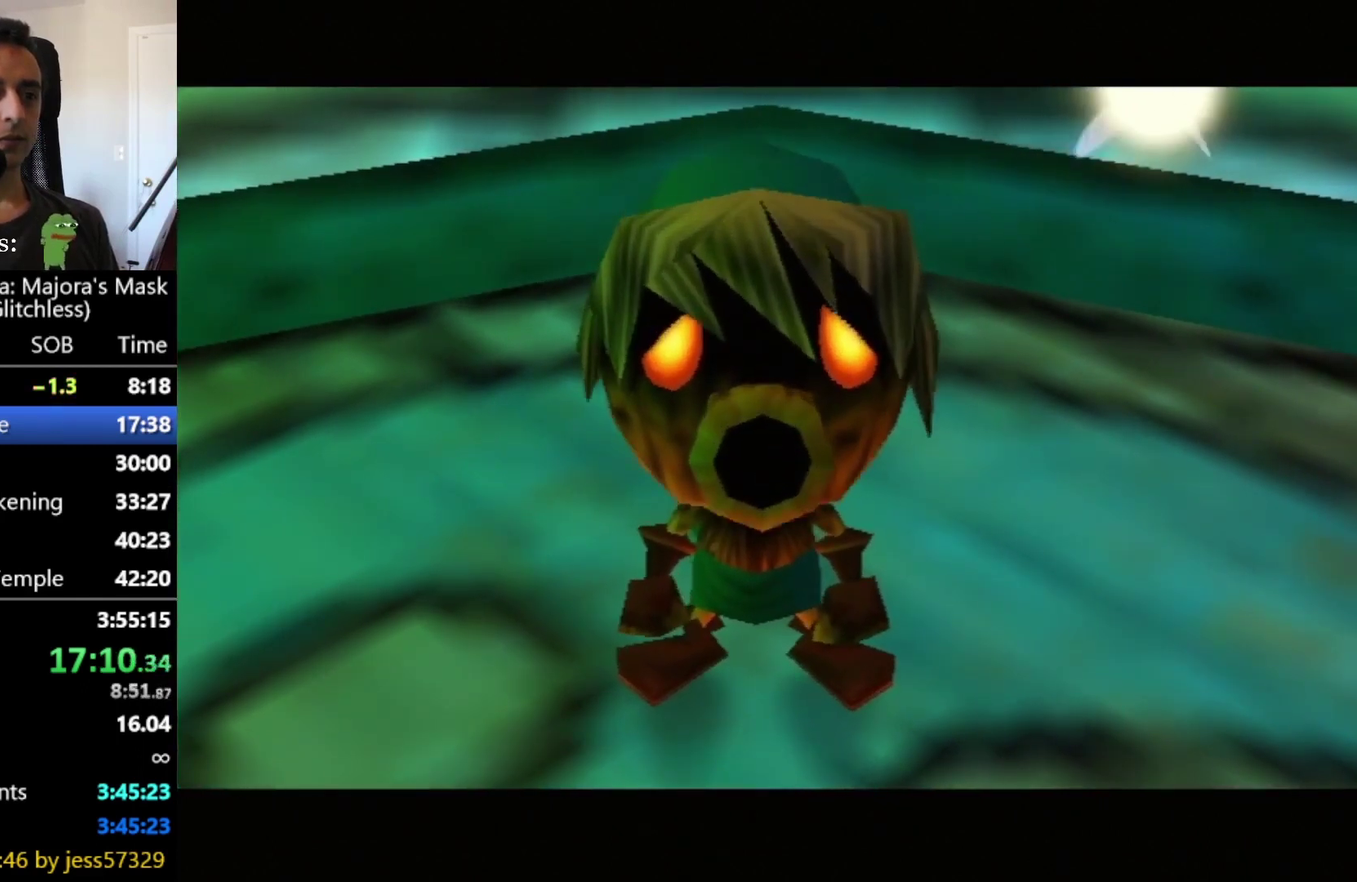
{"buttons": ["L1"], "left_stick": "up-left", "right_stick": "center", "events": [[375, "left_stick", "up-left"], [500, "L1", "down"]]}
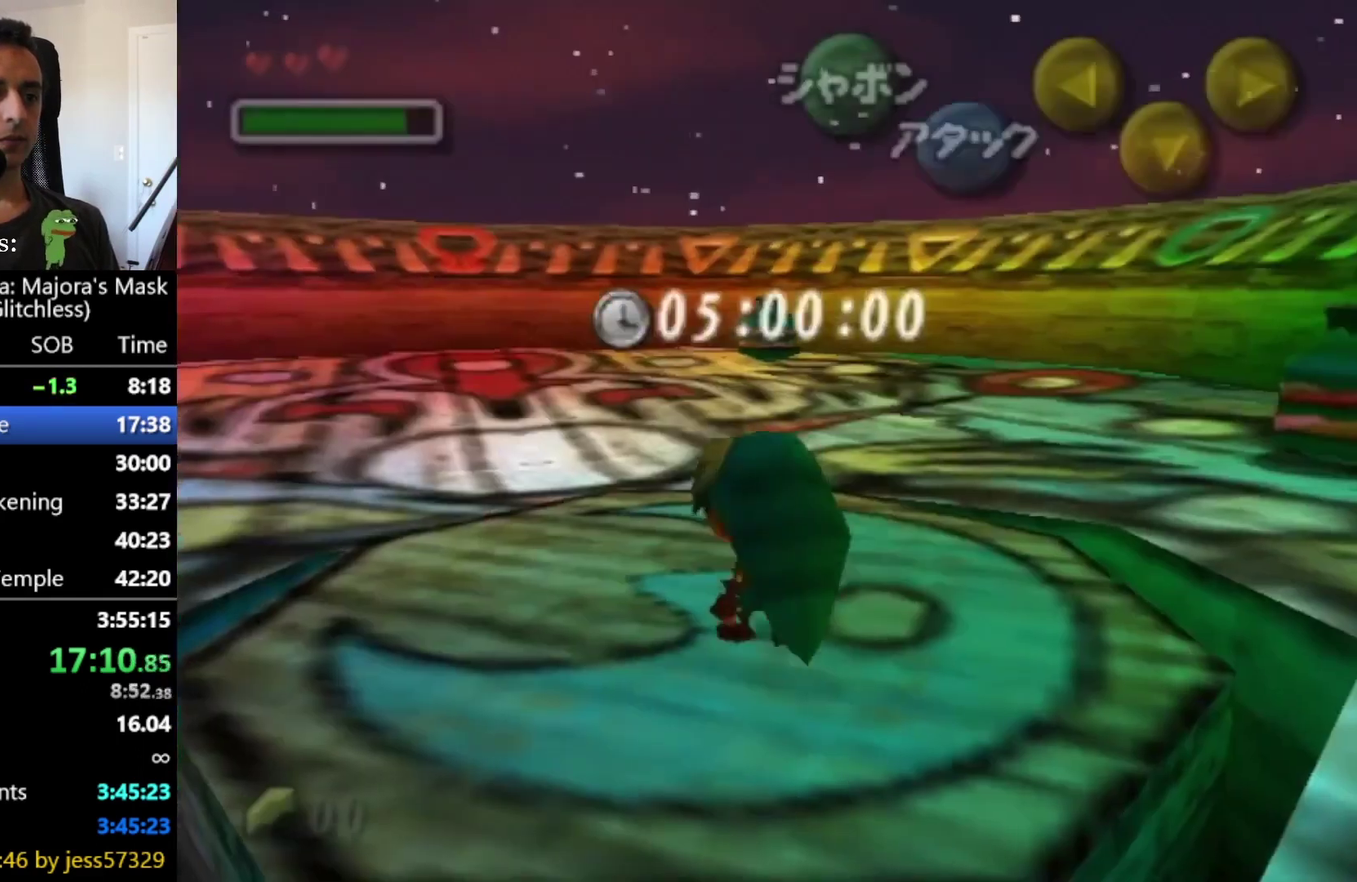
{"buttons": ["L1"], "left_stick": "up", "right_stick": "center", "events": [[41, "left_stick", "up"]]}
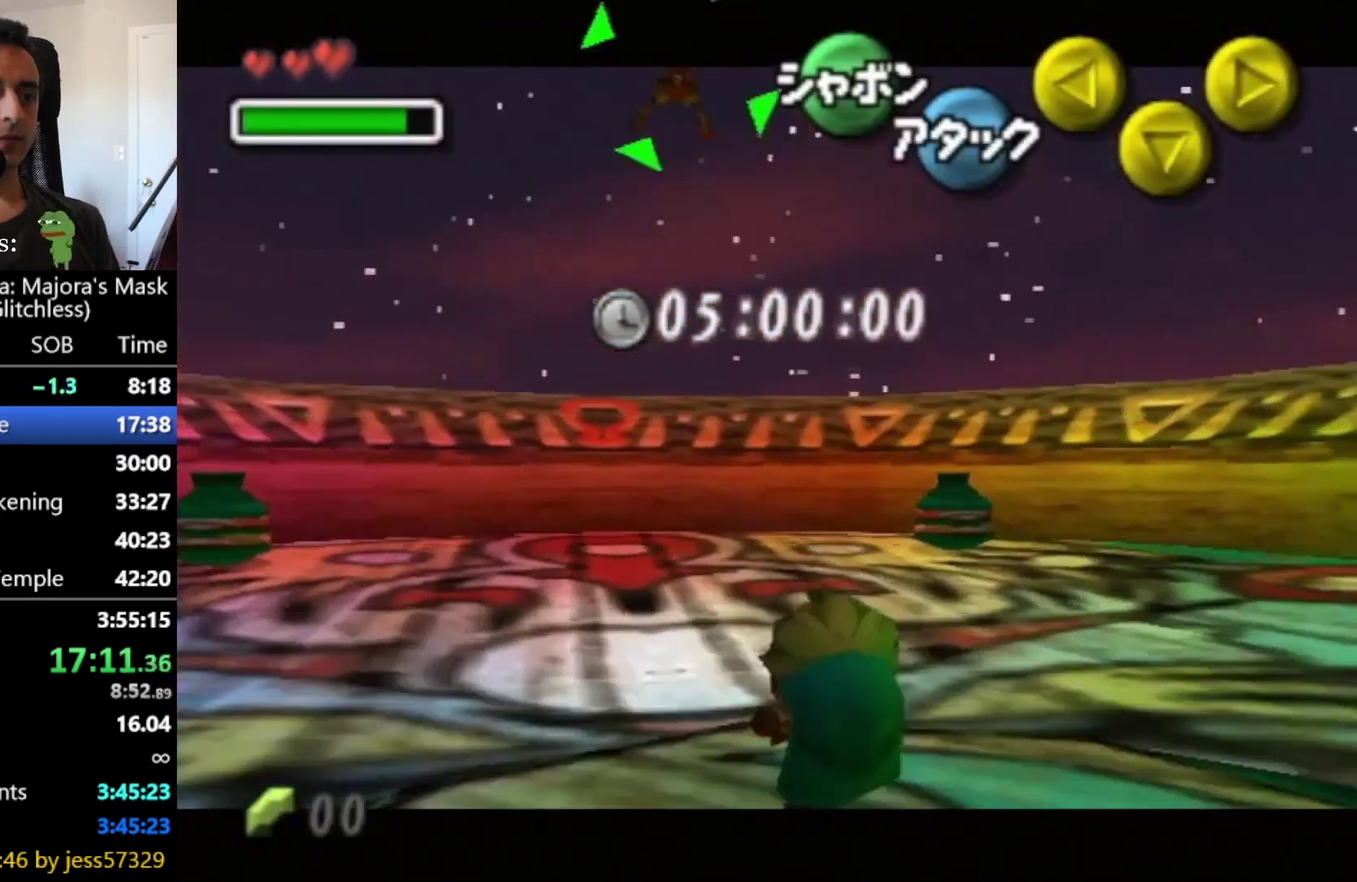
{"buttons": [], "left_stick": "up", "right_stick": "center", "events": [[500, "L1", "up"]]}
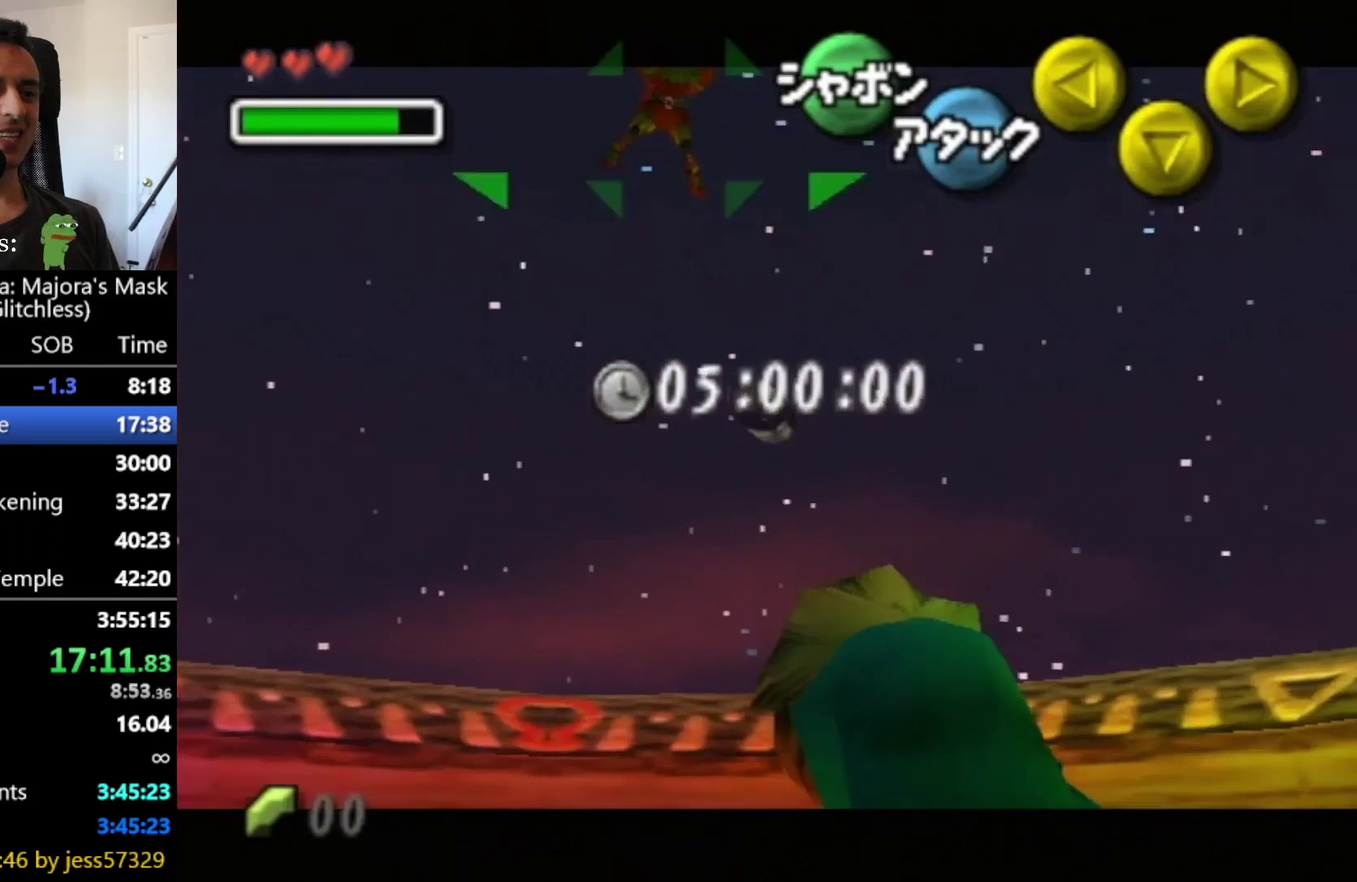
{"buttons": [], "left_stick": "up-left", "right_stick": "center", "events": [[458, "left_stick", "up-left"]]}
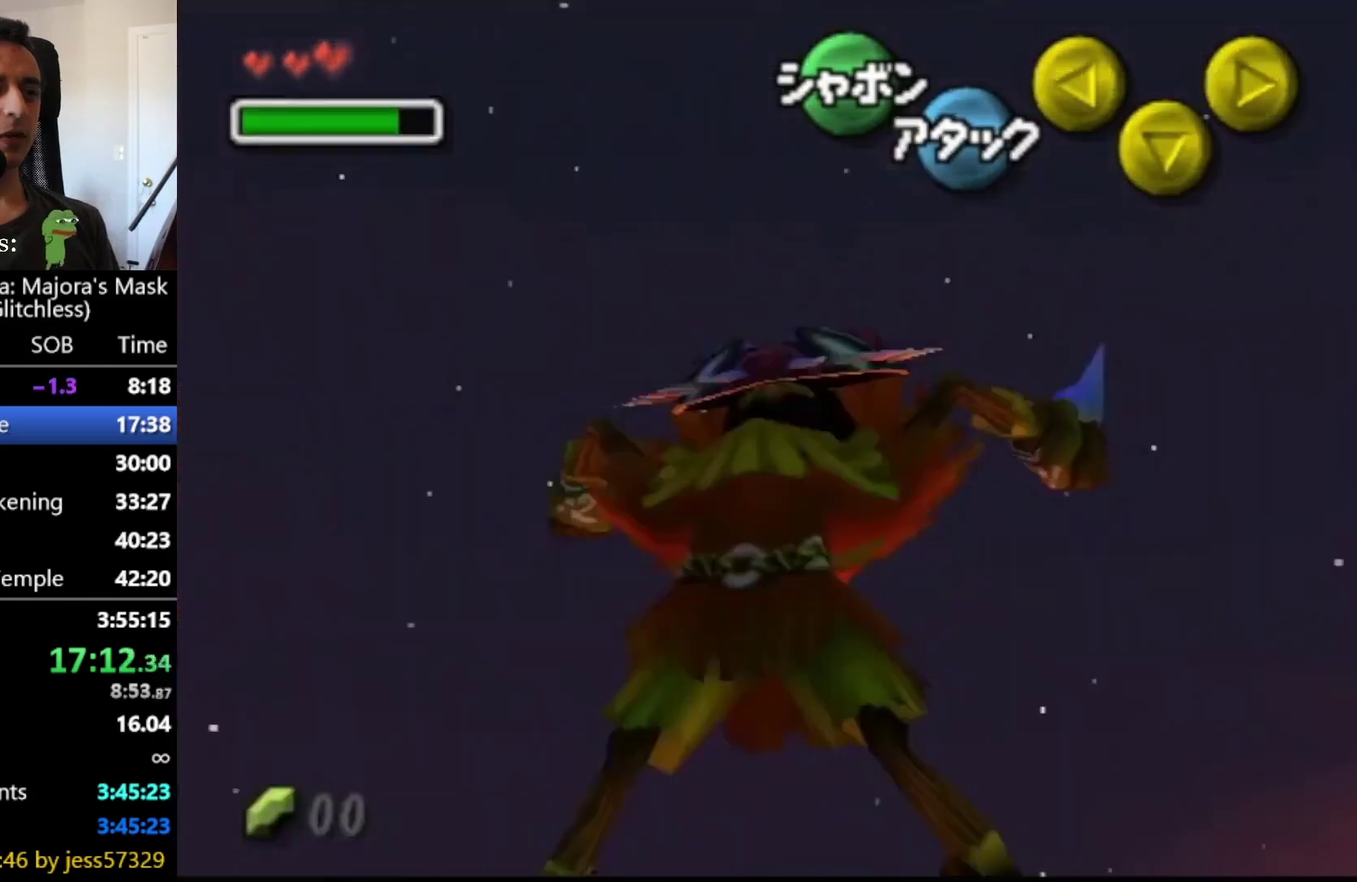
{"buttons": [], "left_stick": "up", "right_stick": "center", "events": [[291, "left_stick", "up"]]}
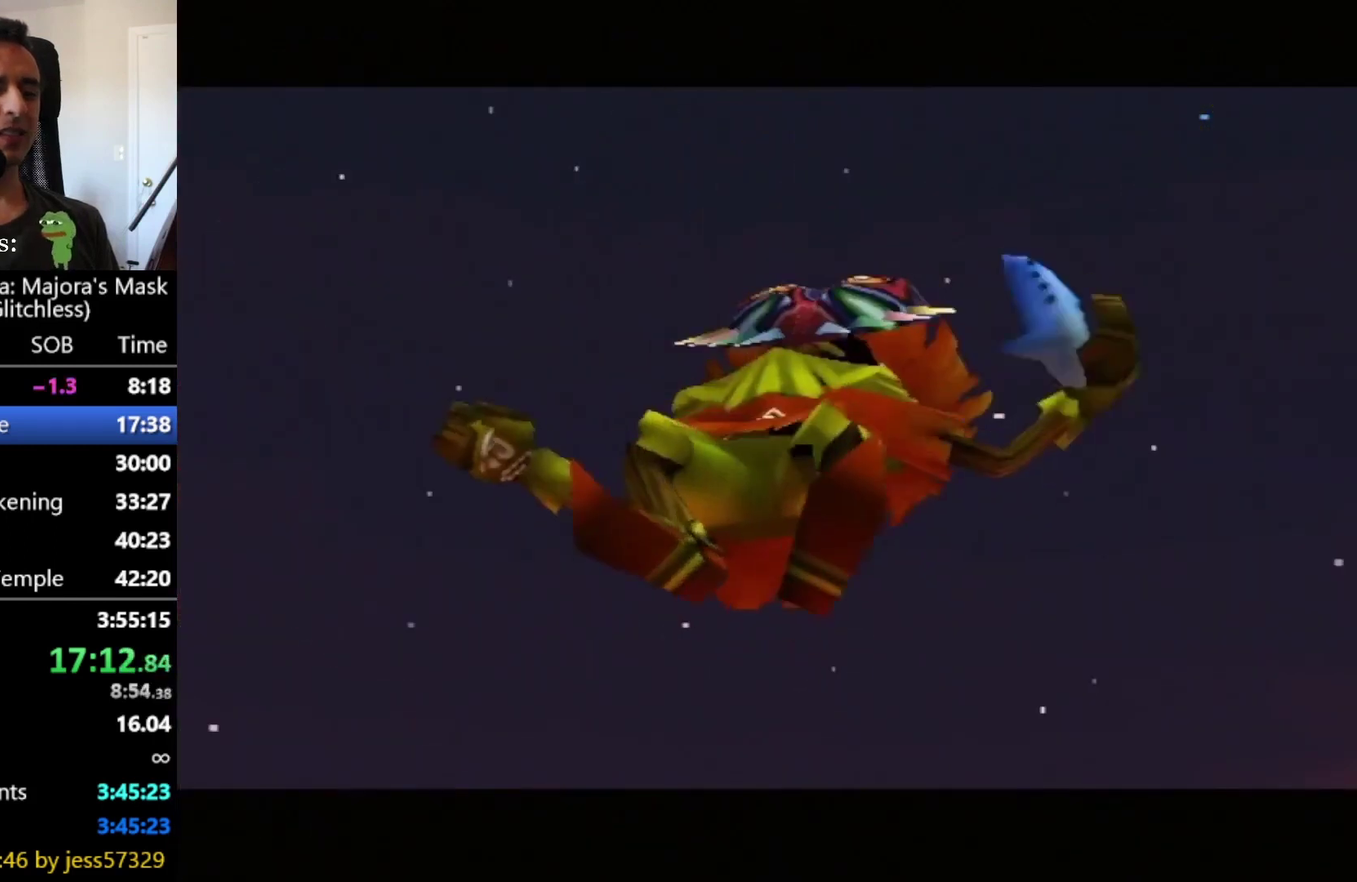
{"buttons": [], "left_stick": "center", "right_stick": "center", "events": [[250, "left_stick", "center"]]}
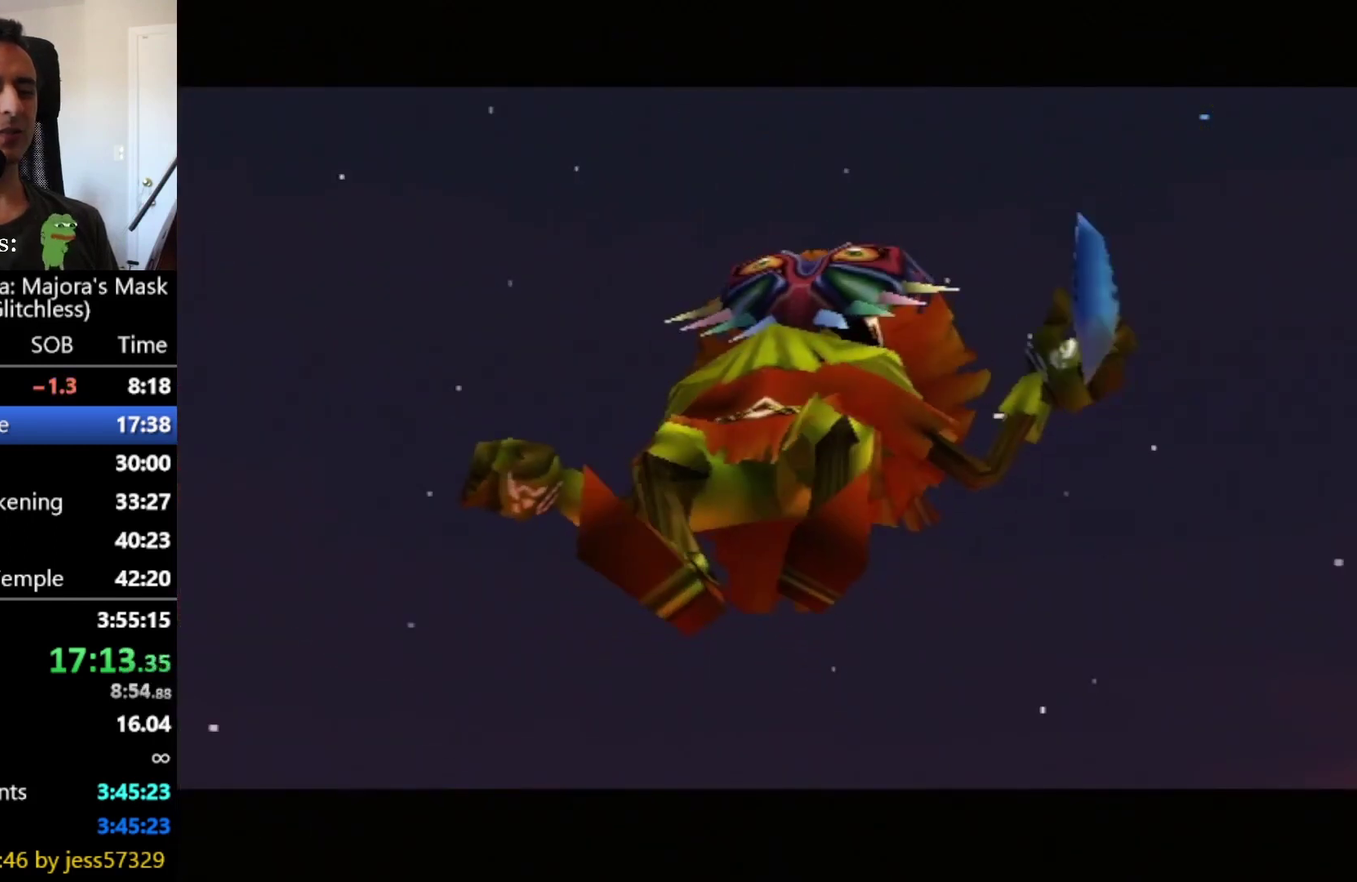
{"buttons": [], "left_stick": "center", "right_stick": "center", "events": []}
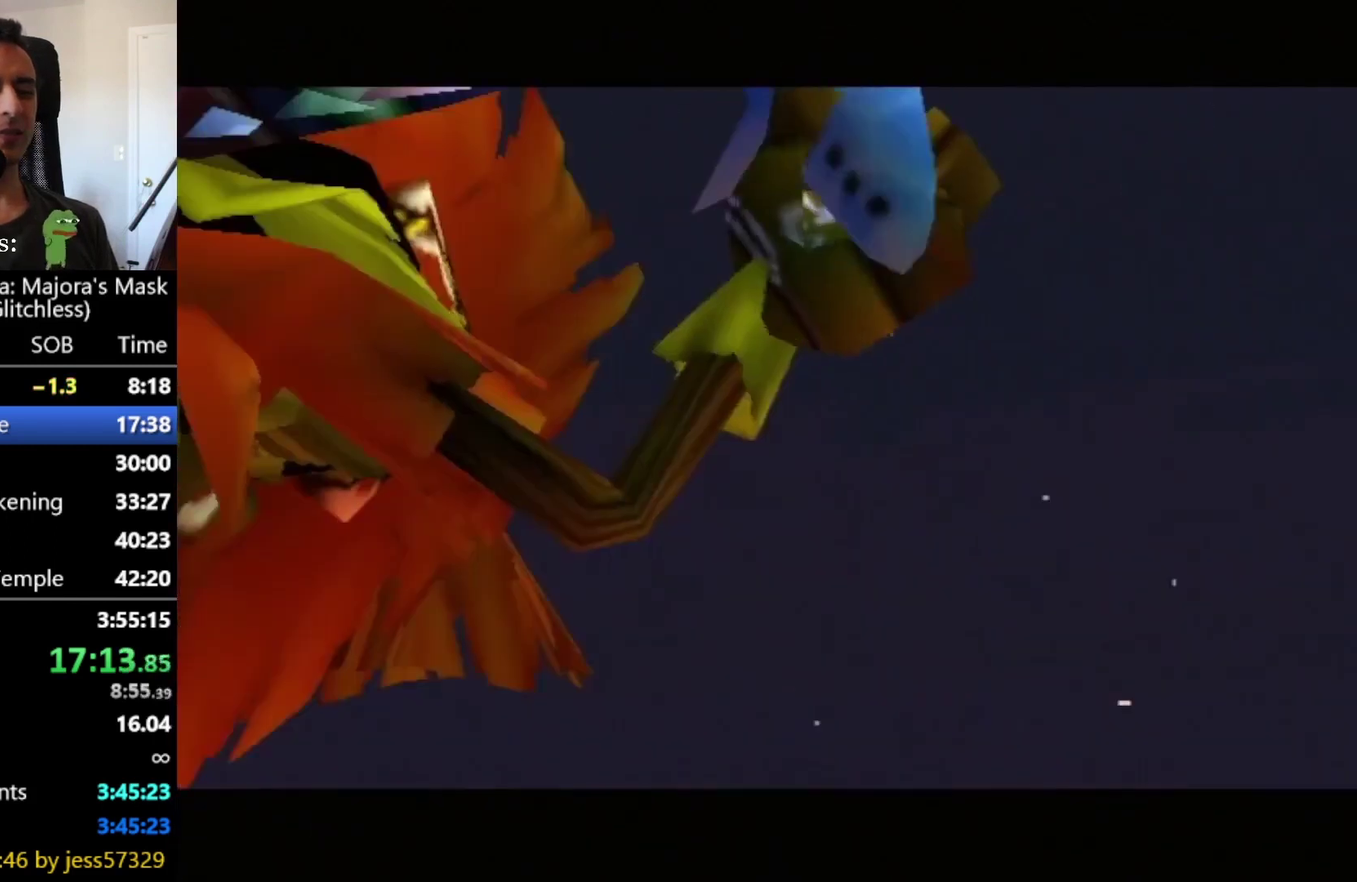
{"buttons": [], "left_stick": "up", "right_stick": "center", "events": [[375, "left_stick", "up"]]}
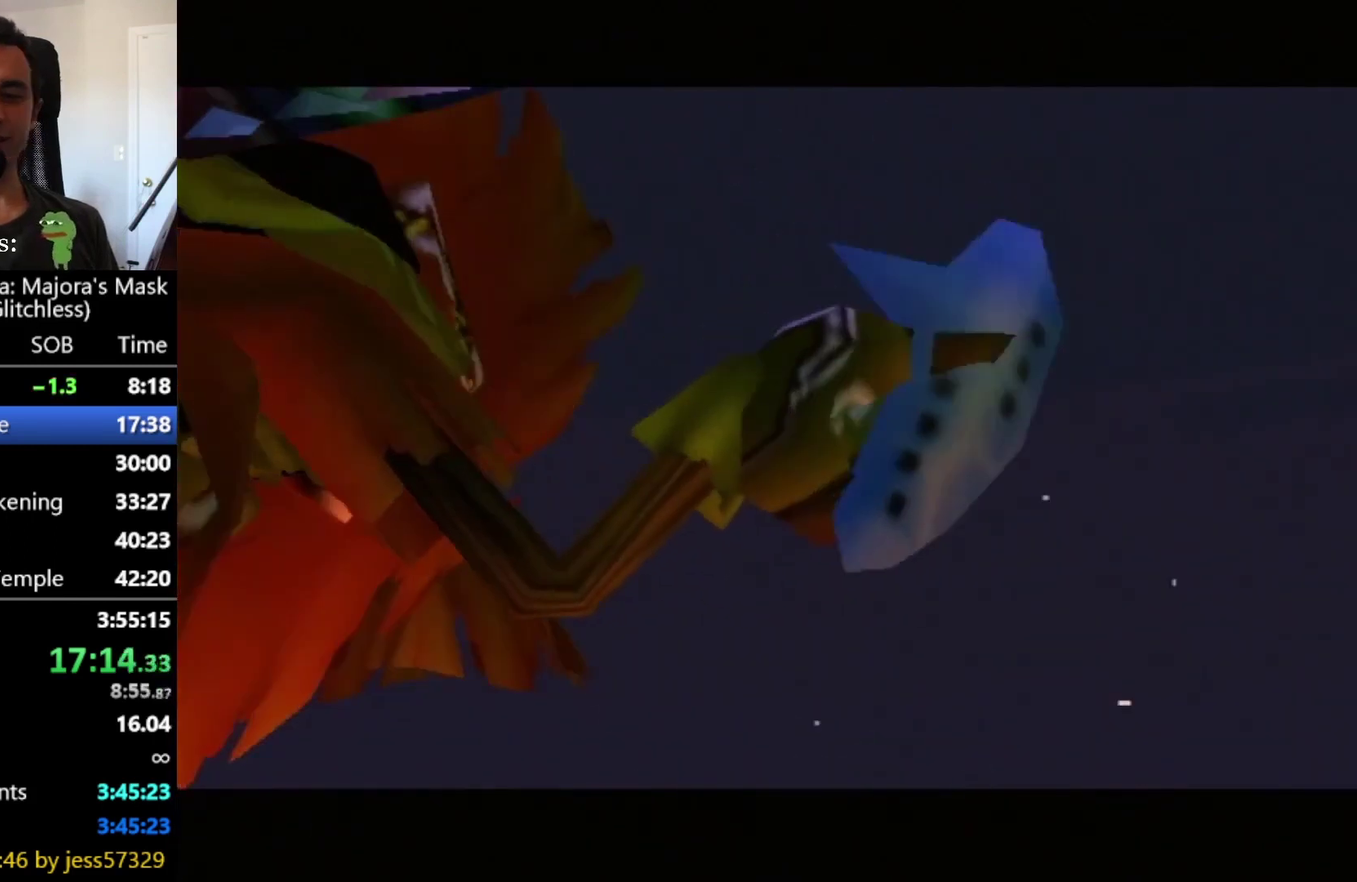
{"buttons": [], "left_stick": "up", "right_stick": "center", "events": []}
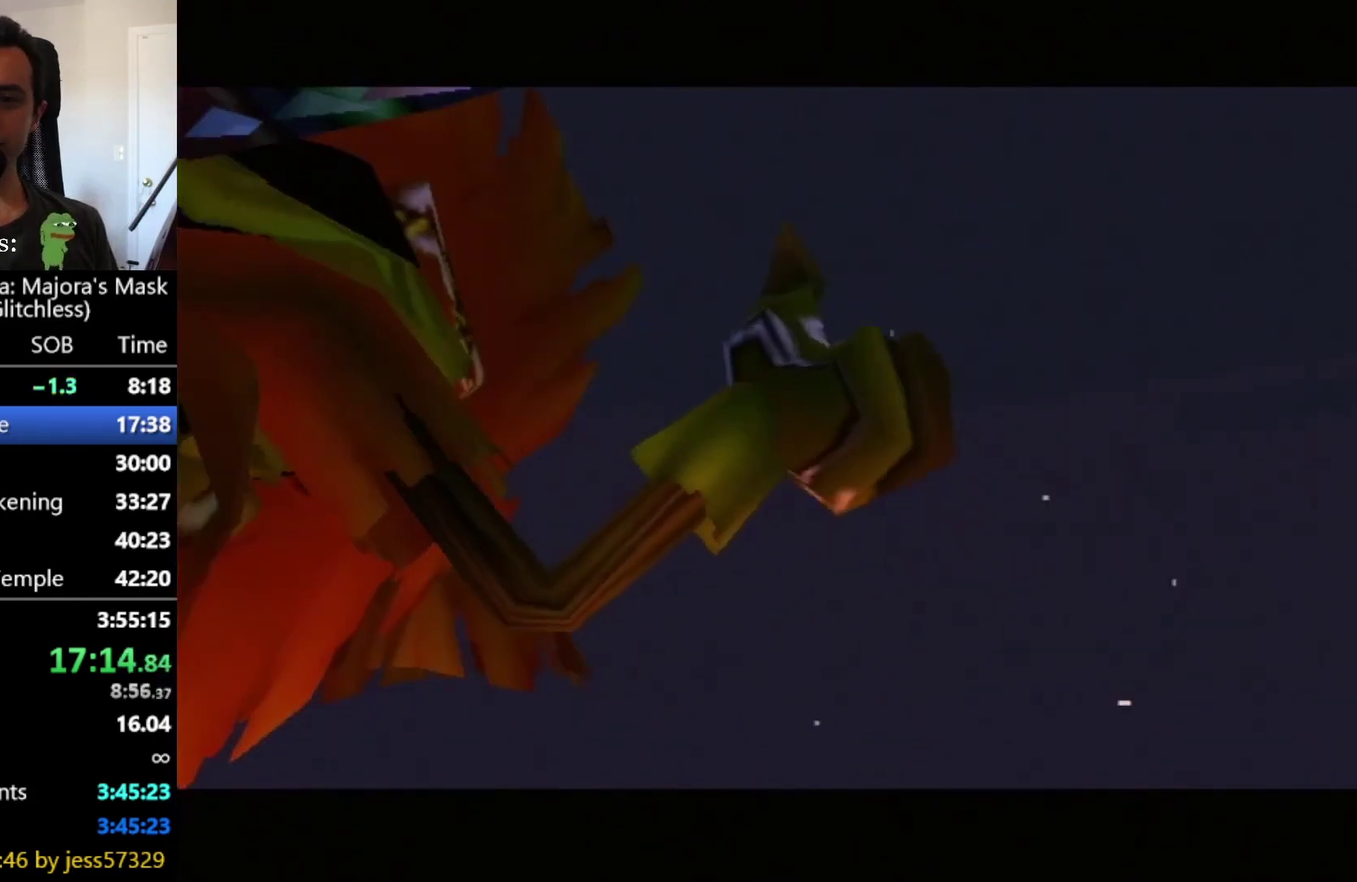
{"buttons": [], "left_stick": "up", "right_stick": "center", "events": []}
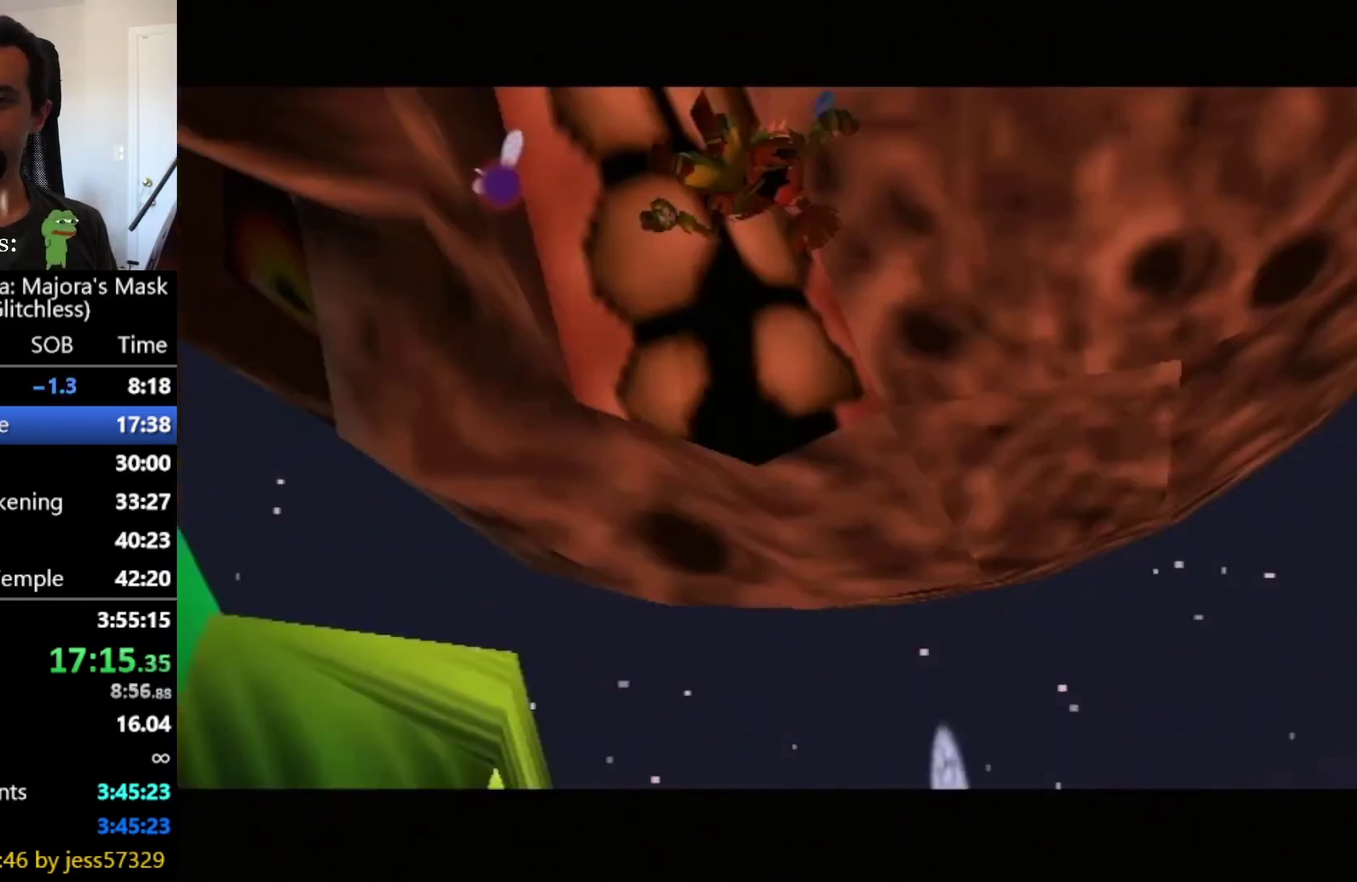
{"buttons": [], "left_stick": "center", "right_stick": "center", "events": [[416, "left_stick", "center"]]}